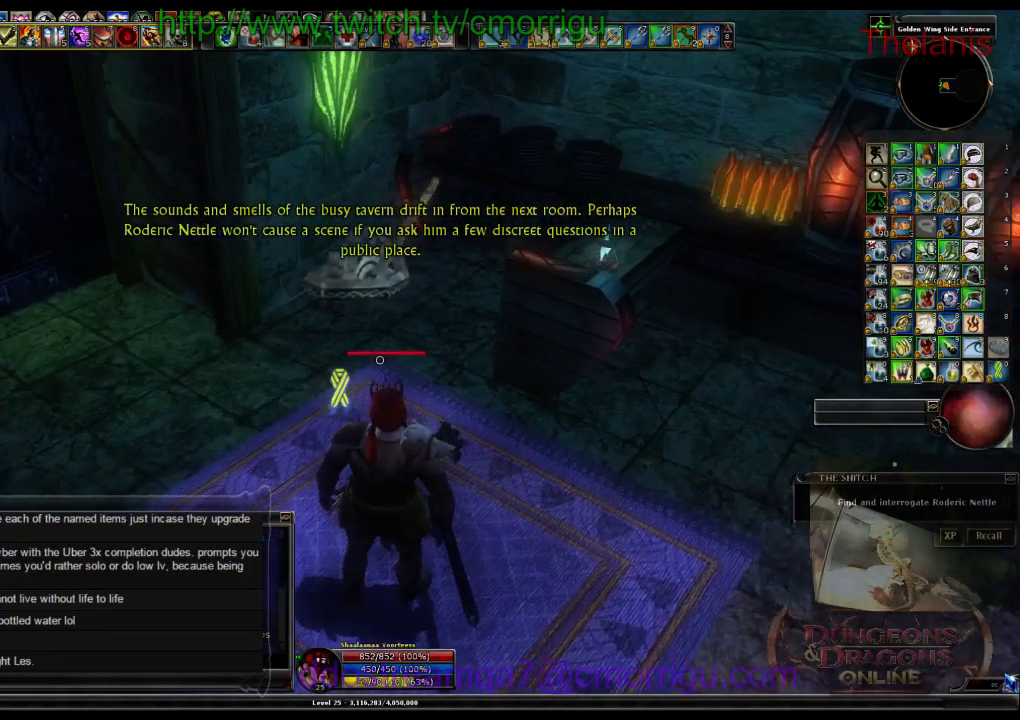
Gameplay with keyboard; each line is a JSON object with the keys held at the frame after it. "events" lists presses ("down") and releases ("up") of ".", "/", "0", "1", "2", "3", "4", "5", "6", "7", "8", "9", "a", "b", "backslash", "backspace", "c", "caps_lock", "comma", "d", "e", "equals", "escape", "f", "f1", "f10", "f11", "f12", "f2", "f3", "f4", "f5", "f6", "f7", "f8", "f9", "g", "h", "i", "j", "k", "l", "lbracket", "m", "minus", "n", "o", "p", "q", "quote", "r", "rbracket", "return", "s", "semicolon", "shift_l", "shift_r", "space", "t", "tab", "tilde", "u", "v", "w", "x", "y" and "z" between this image and that frame as [ms after this image, input, new state], when the widget could be followed in between. No other keys are recorded. Mouse input is not recorded. Not read: ctrl_r.
{"keys": [], "events": [[100, "w", "down"], [467, "w", "up"]]}
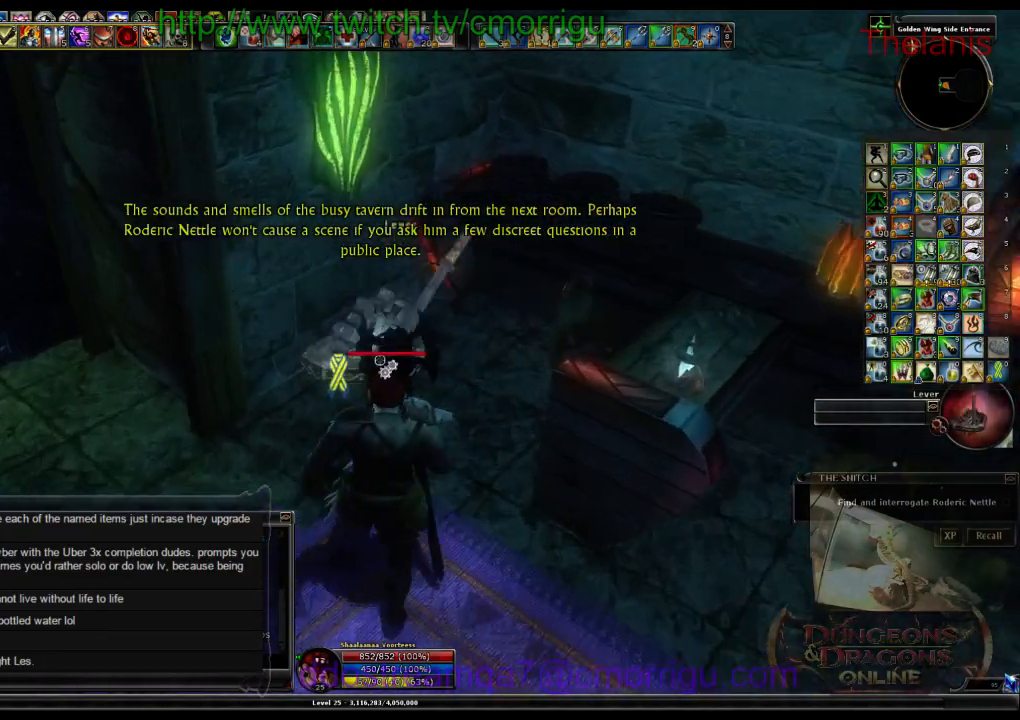
{"keys": [], "events": []}
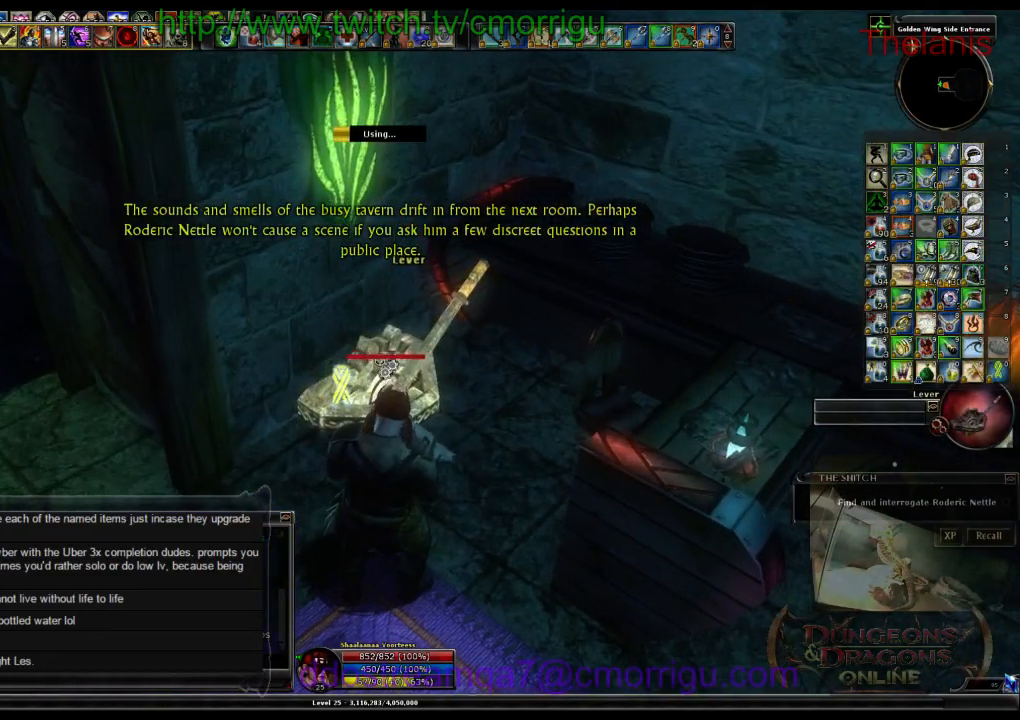
{"keys": [], "events": []}
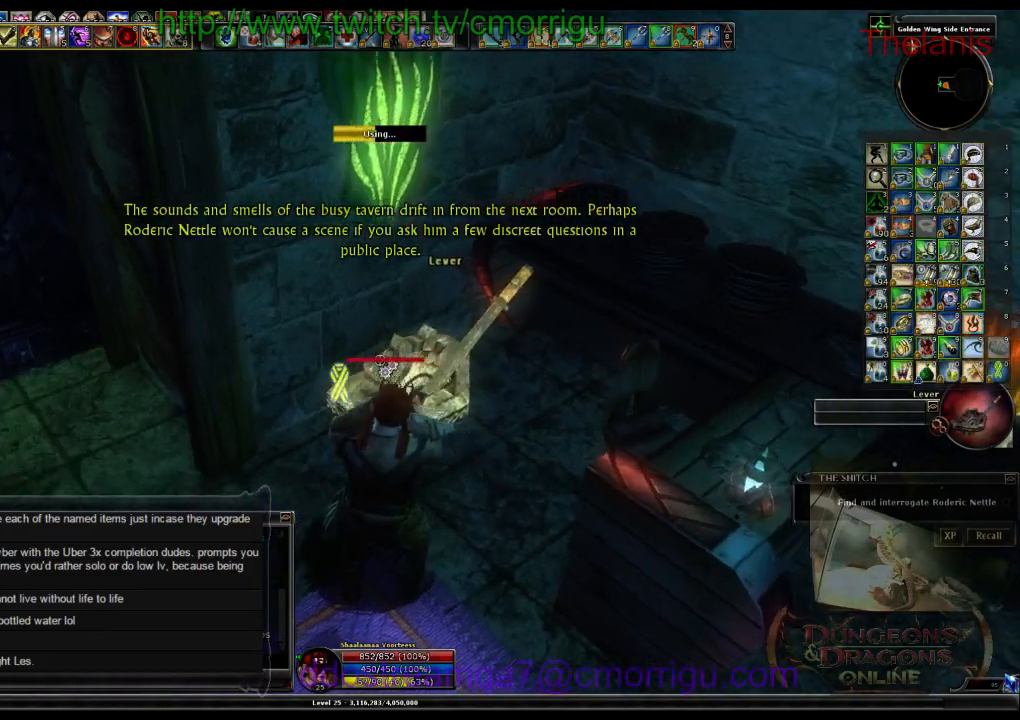
{"keys": [], "events": []}
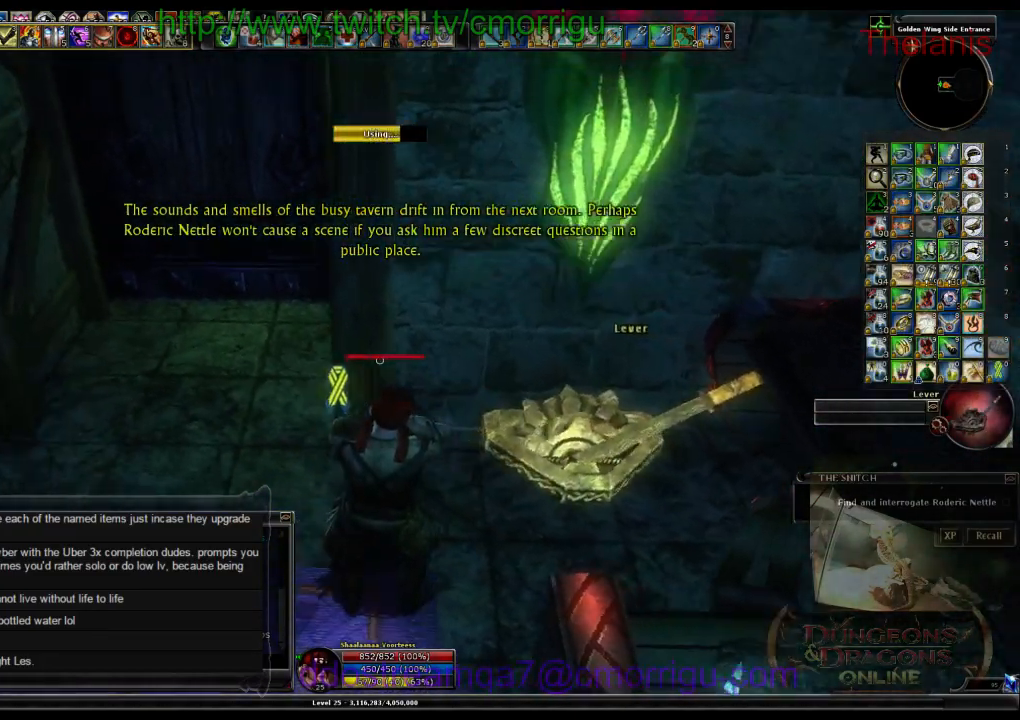
{"keys": [], "events": []}
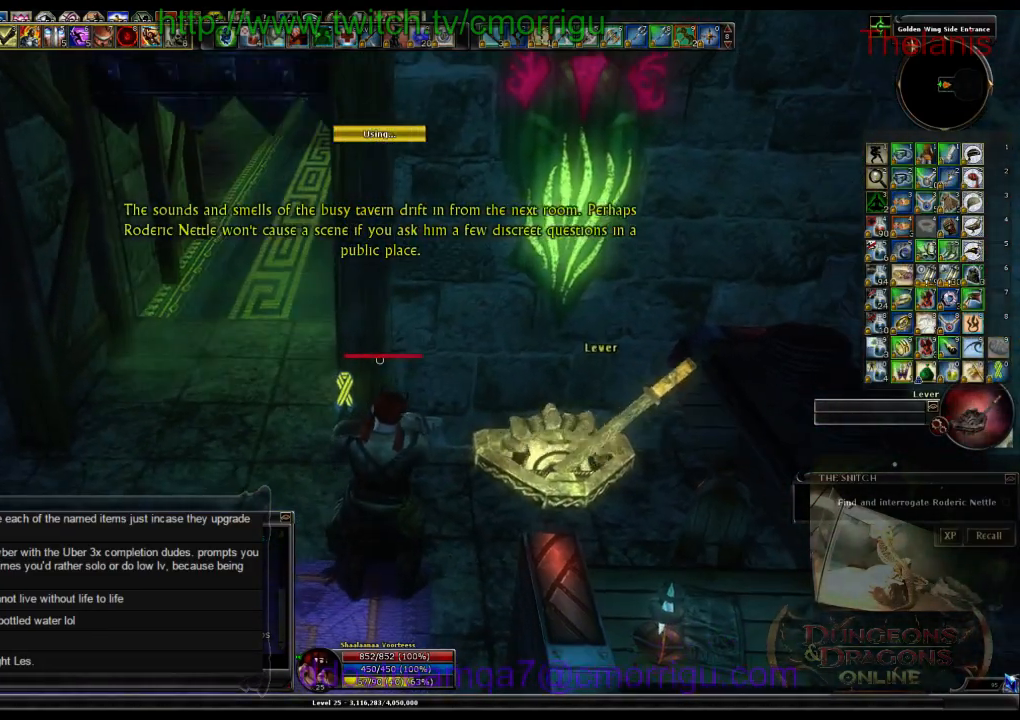
{"keys": ["w"], "events": [[100, "a", "down"], [167, "w", "down"], [334, "a", "up"]]}
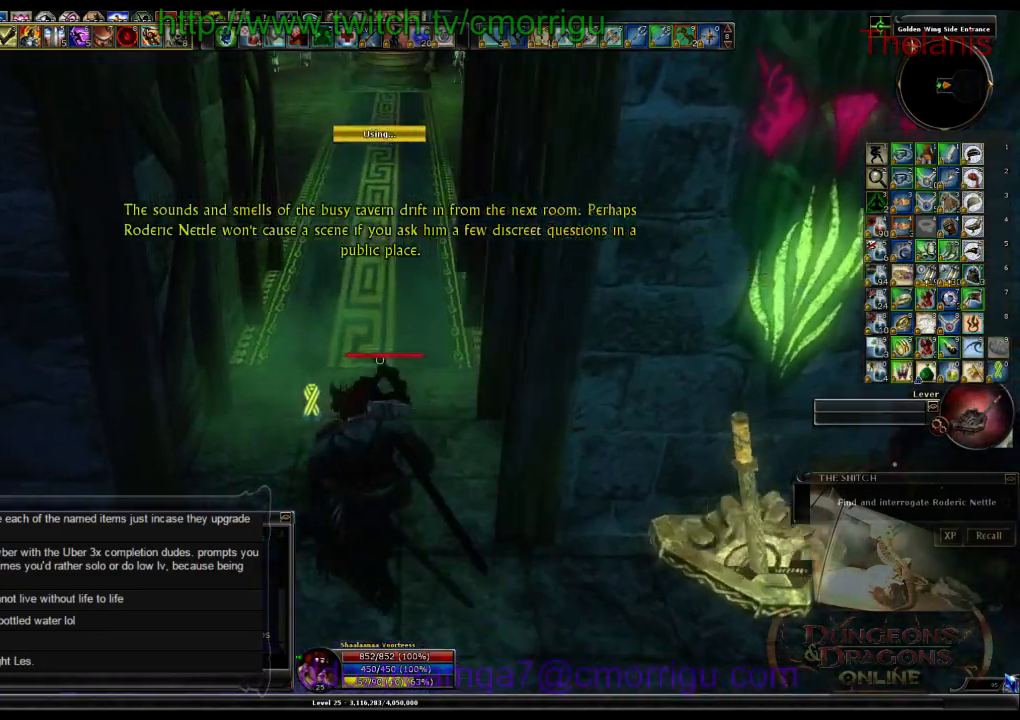
{"keys": ["w"], "events": []}
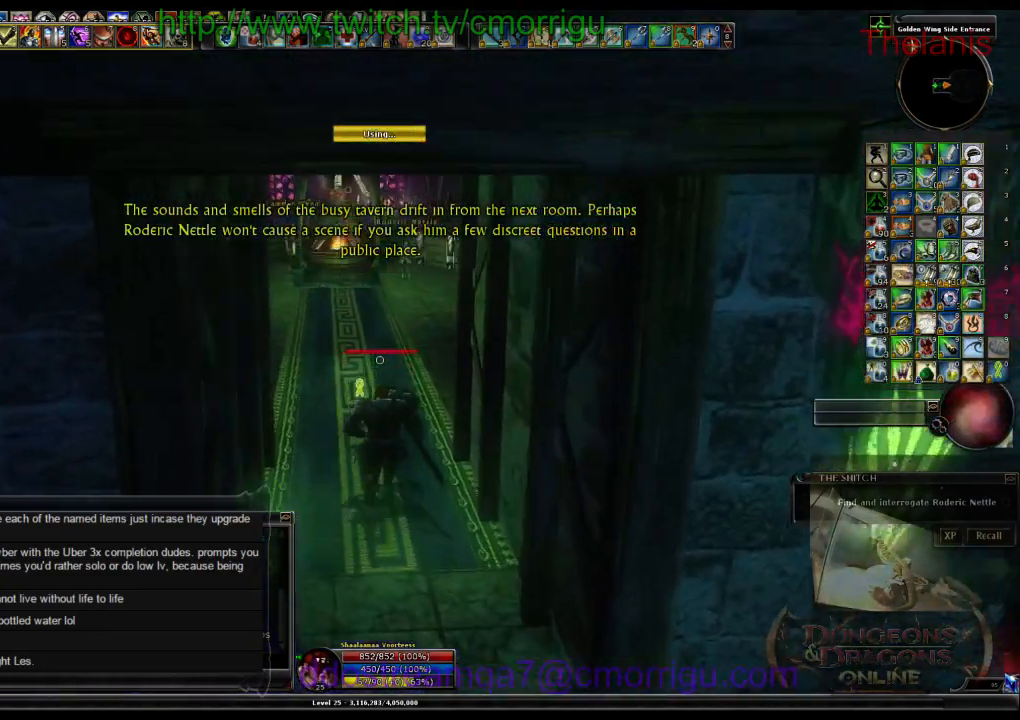
{"keys": ["w"], "events": []}
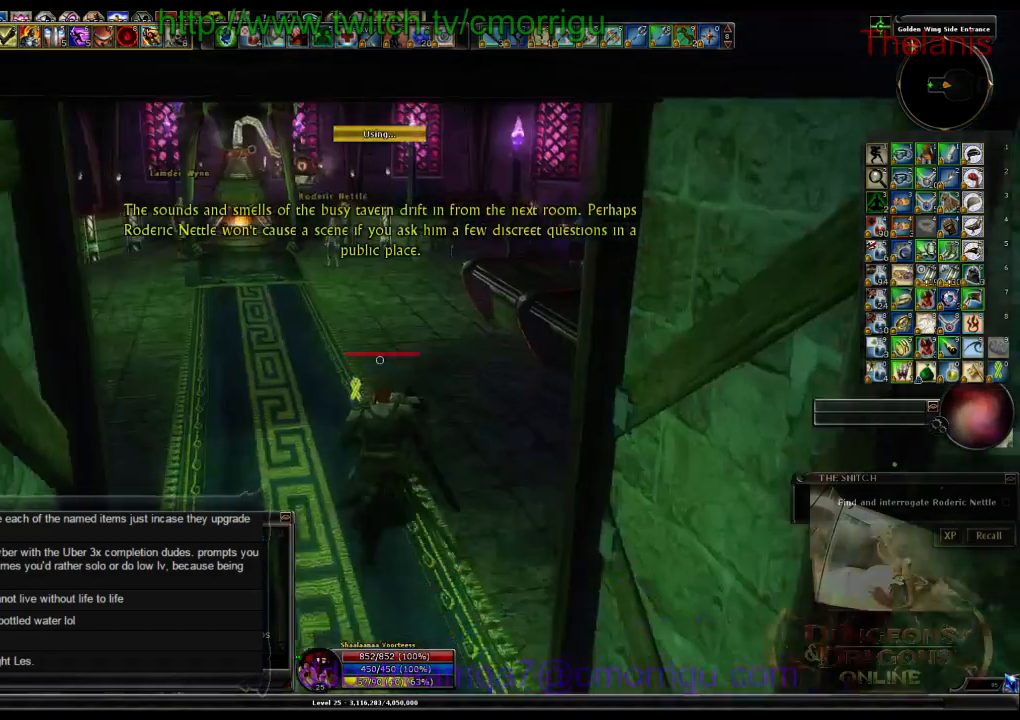
{"keys": ["w"], "events": []}
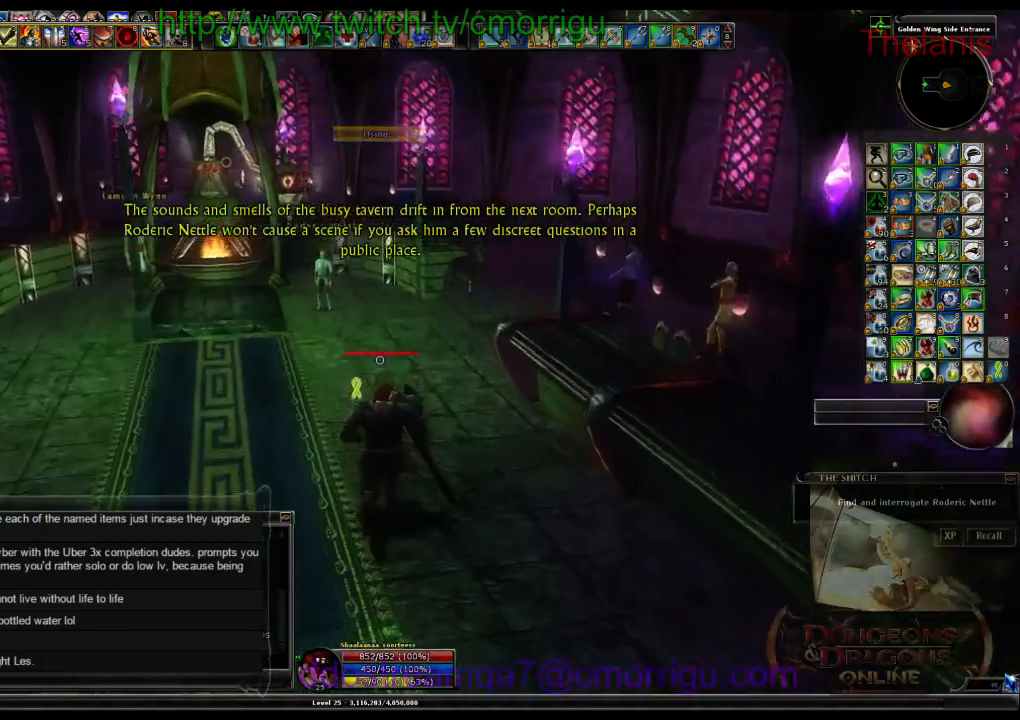
{"keys": ["w"], "events": []}
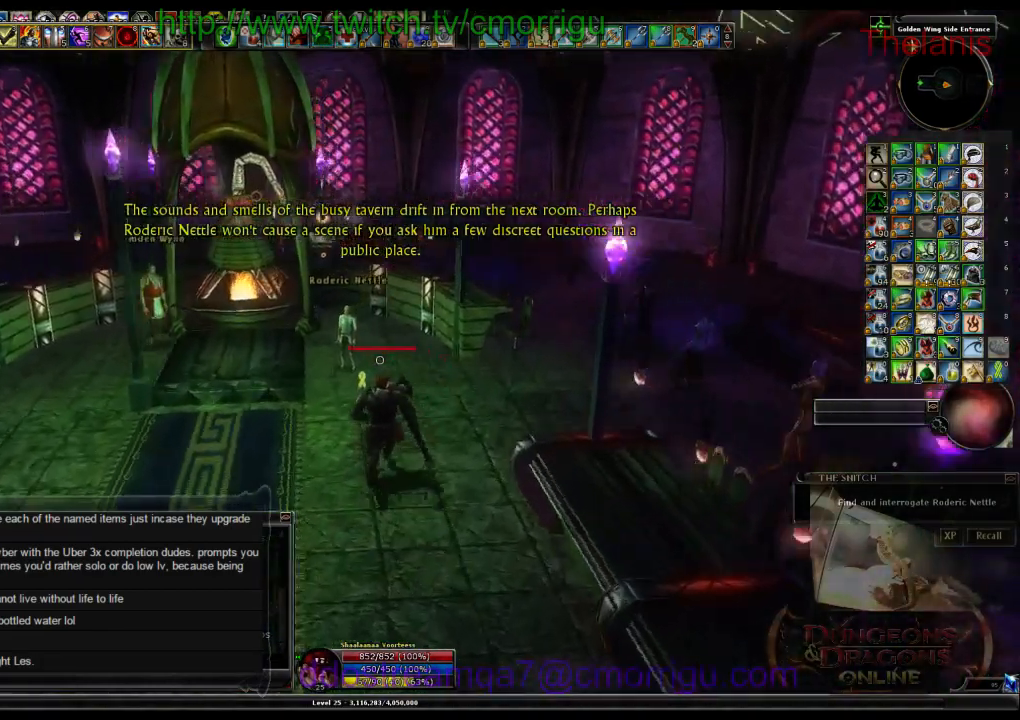
{"keys": [], "events": [[134, "w", "up"]]}
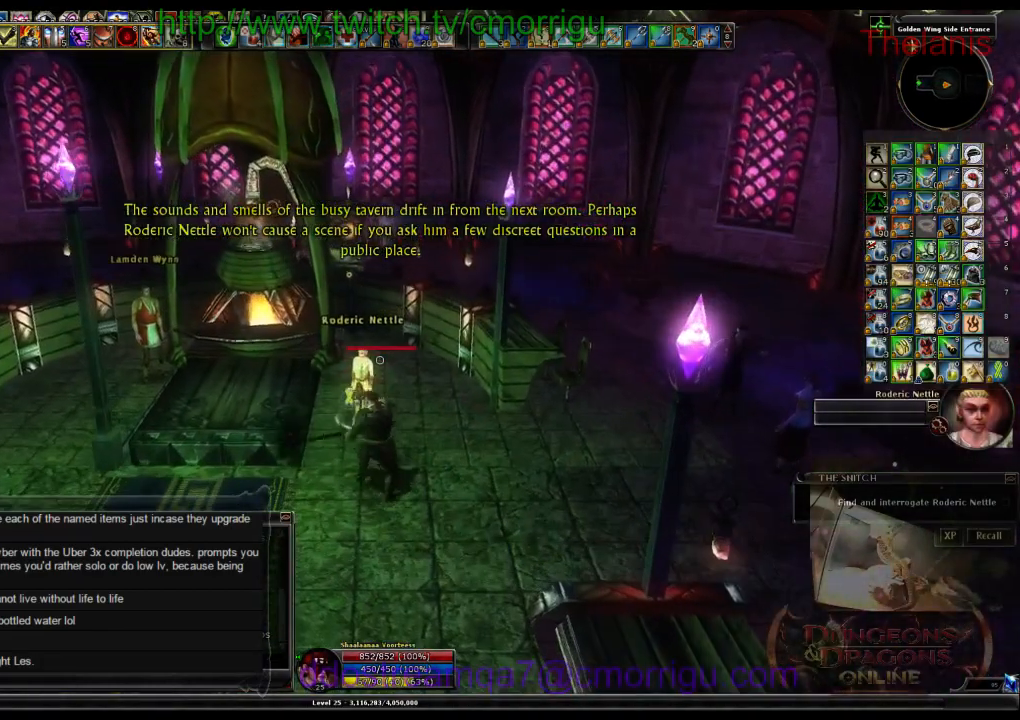
{"keys": [], "events": []}
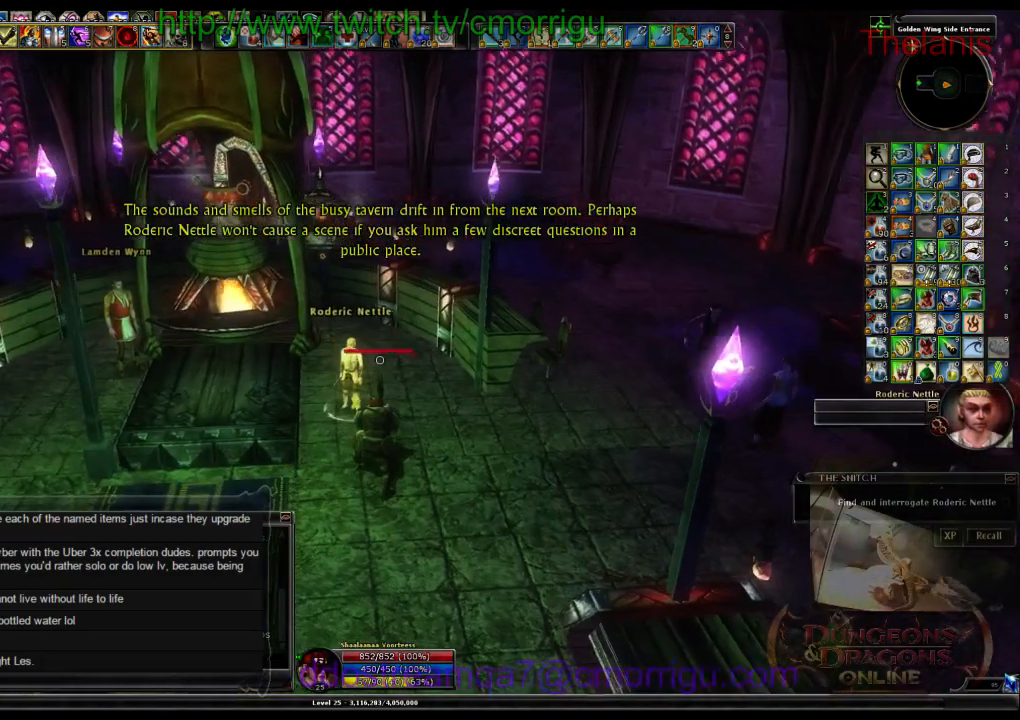
{"keys": [], "events": []}
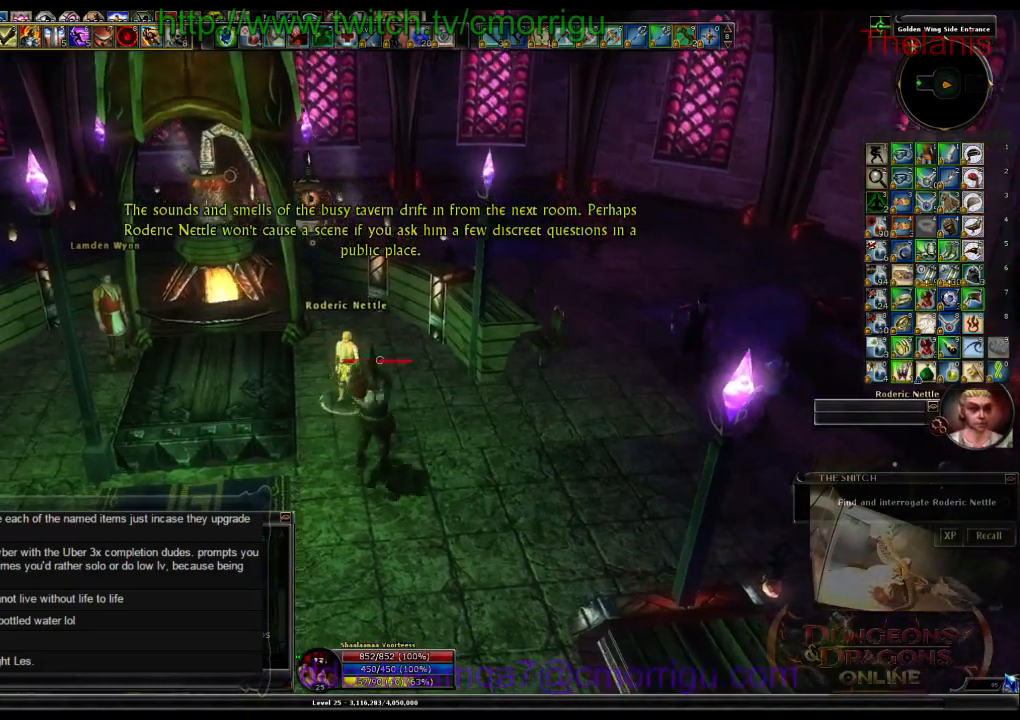
{"keys": [], "events": []}
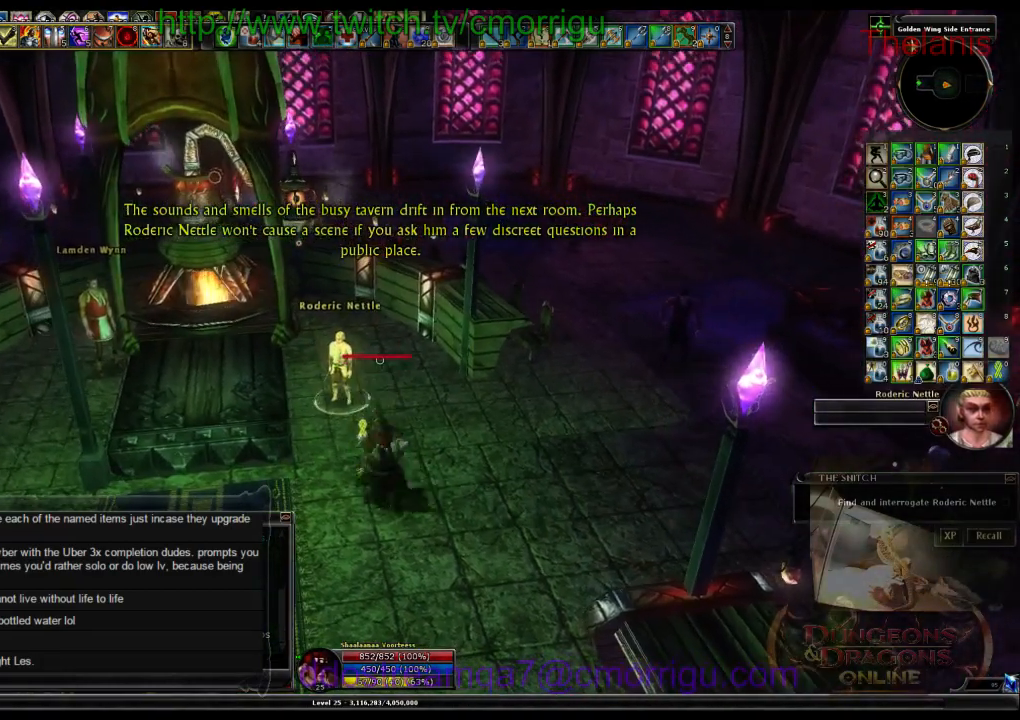
{"keys": [], "events": []}
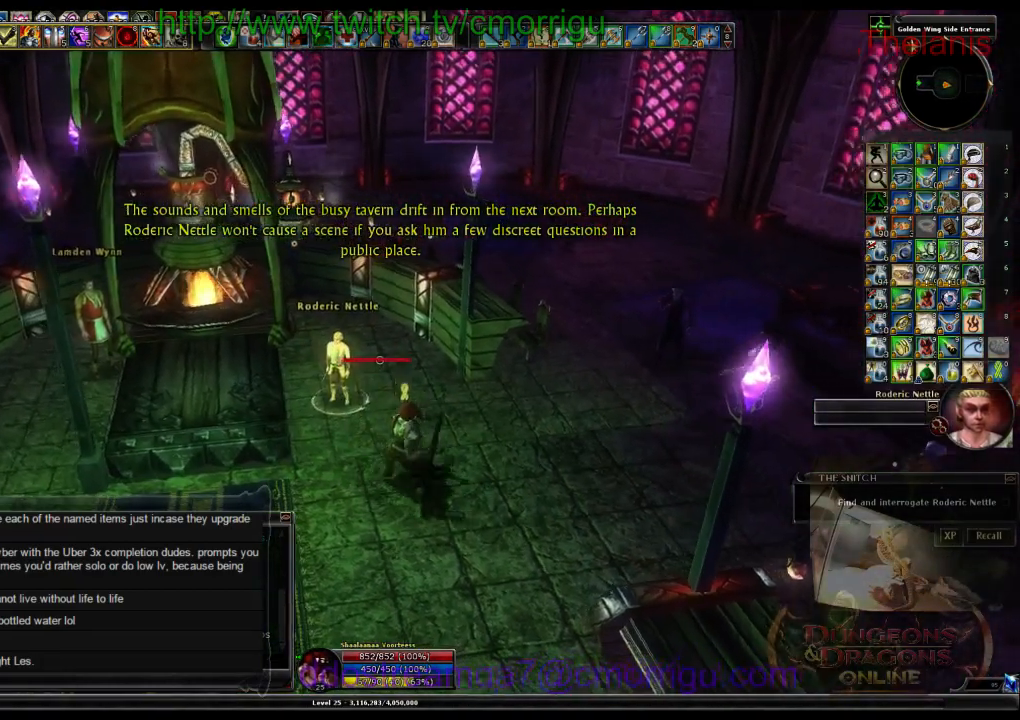
{"keys": [], "events": []}
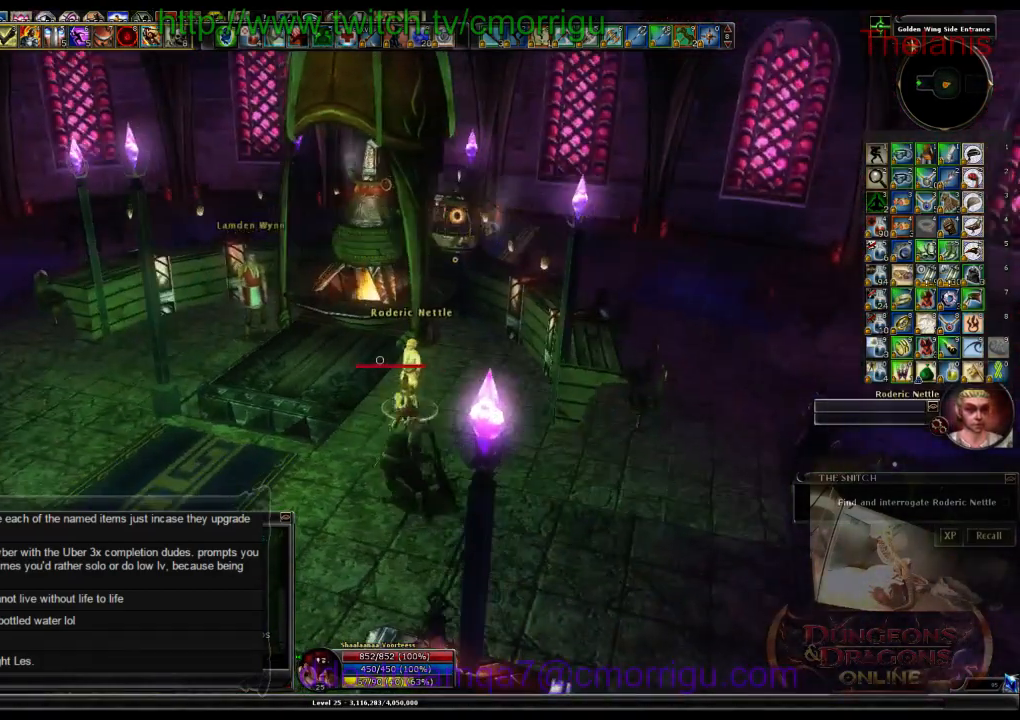
{"keys": ["w"], "events": [[500, "w", "down"]]}
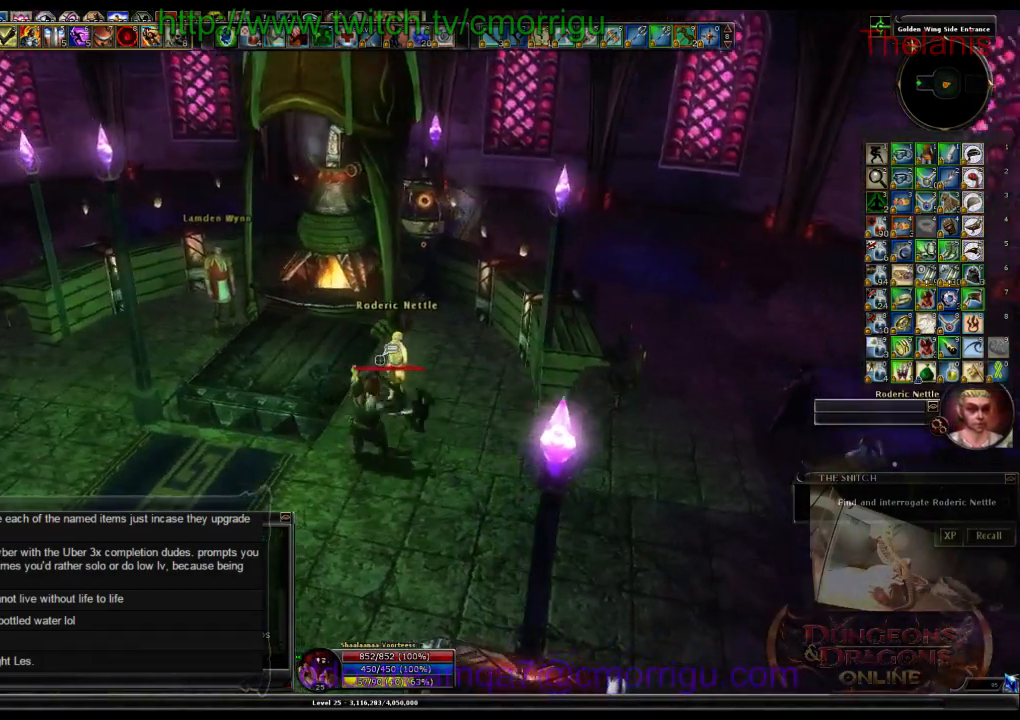
{"keys": [], "events": [[134, "w", "up"]]}
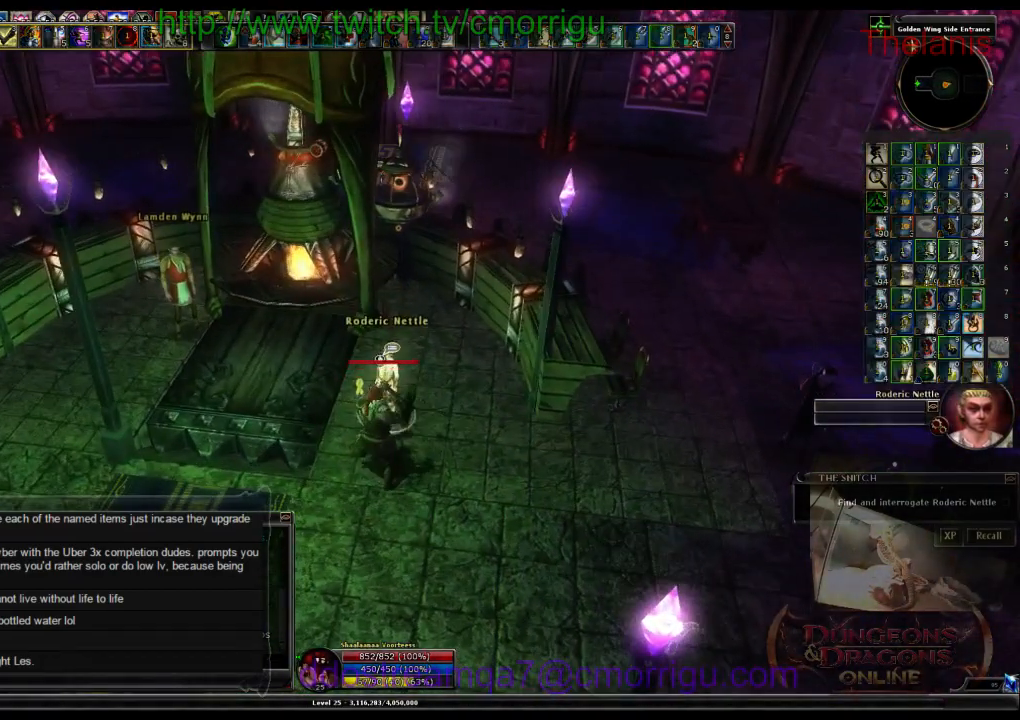
{"keys": [], "events": []}
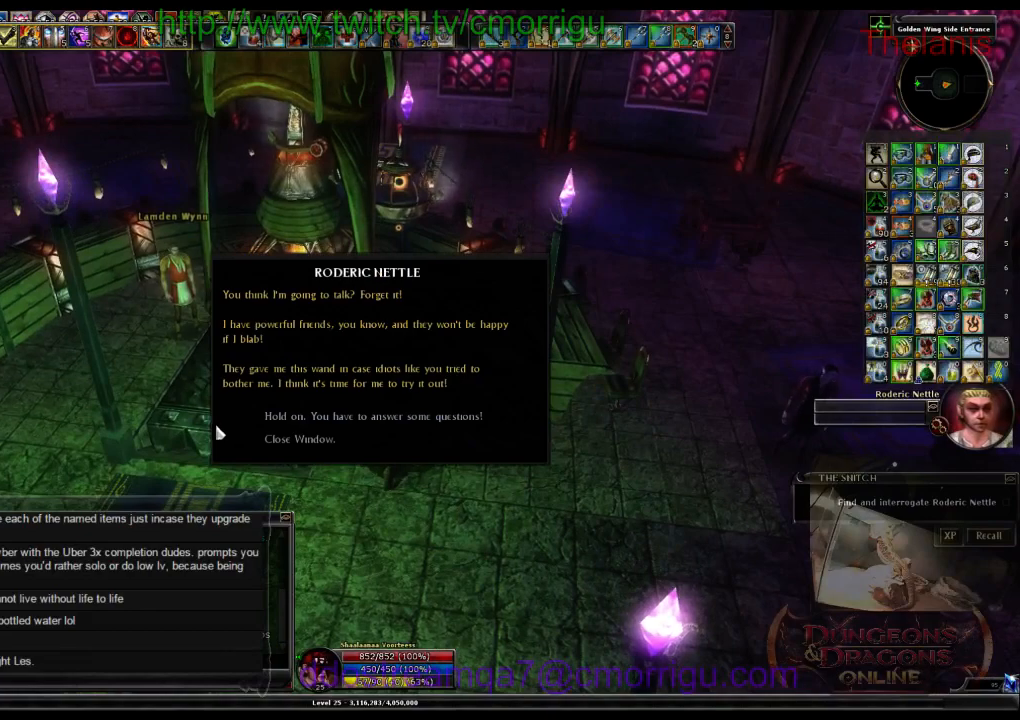
{"keys": [], "events": []}
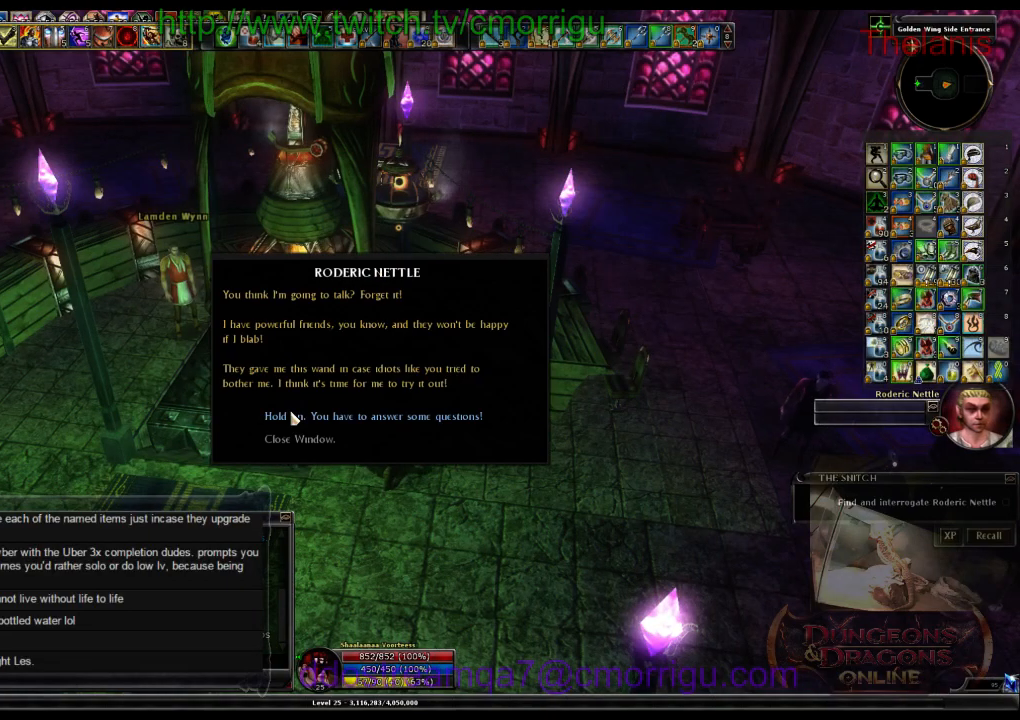
{"keys": [], "events": []}
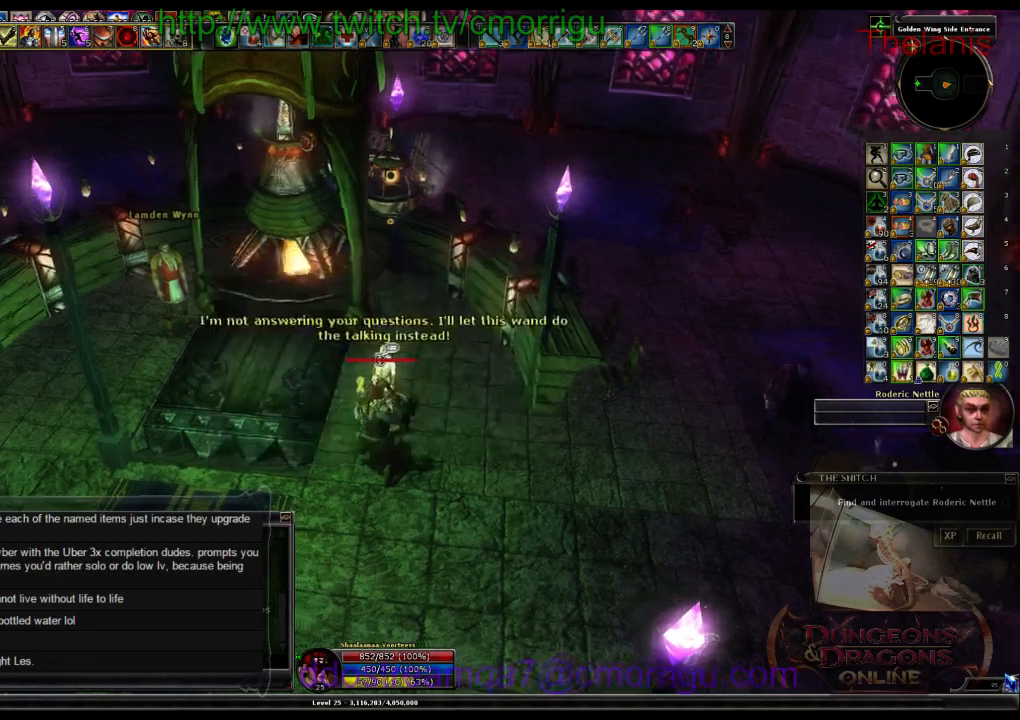
{"keys": ["d", "w"], "events": [[334, "w", "down"], [500, "d", "down"]]}
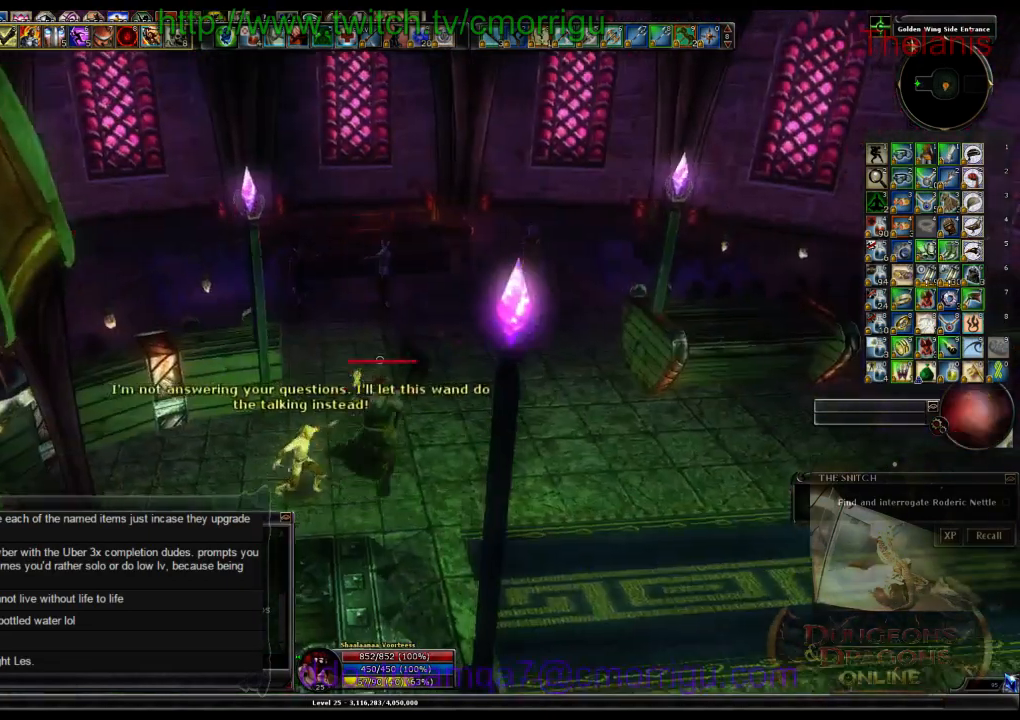
{"keys": ["w"], "events": [[300, "d", "up"]]}
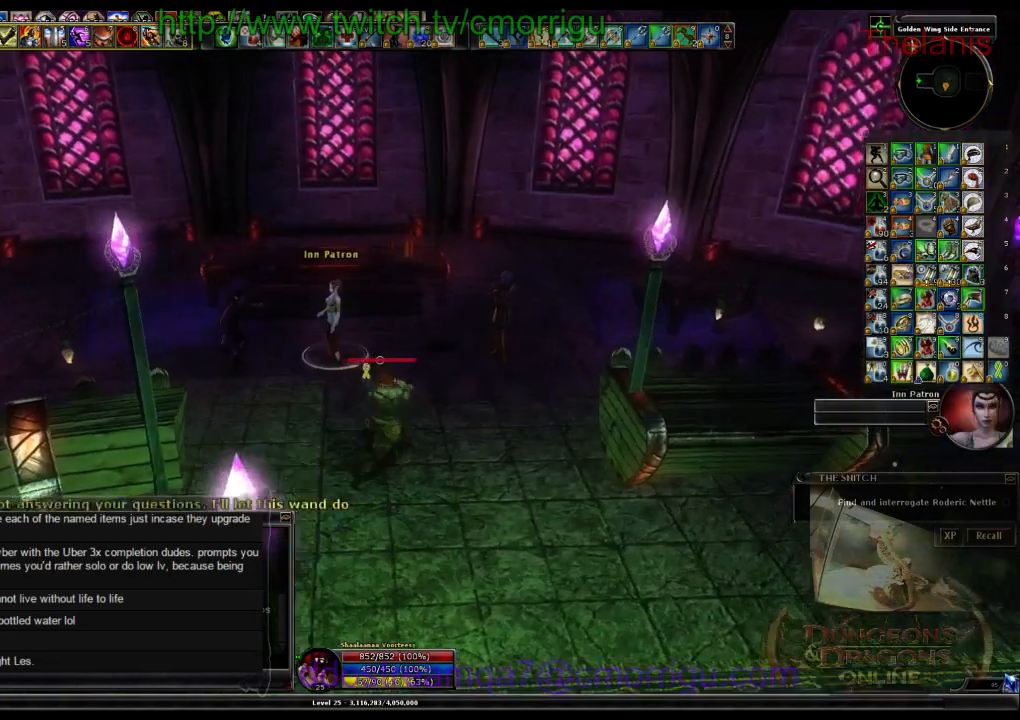
{"keys": [], "events": [[34, "w", "up"]]}
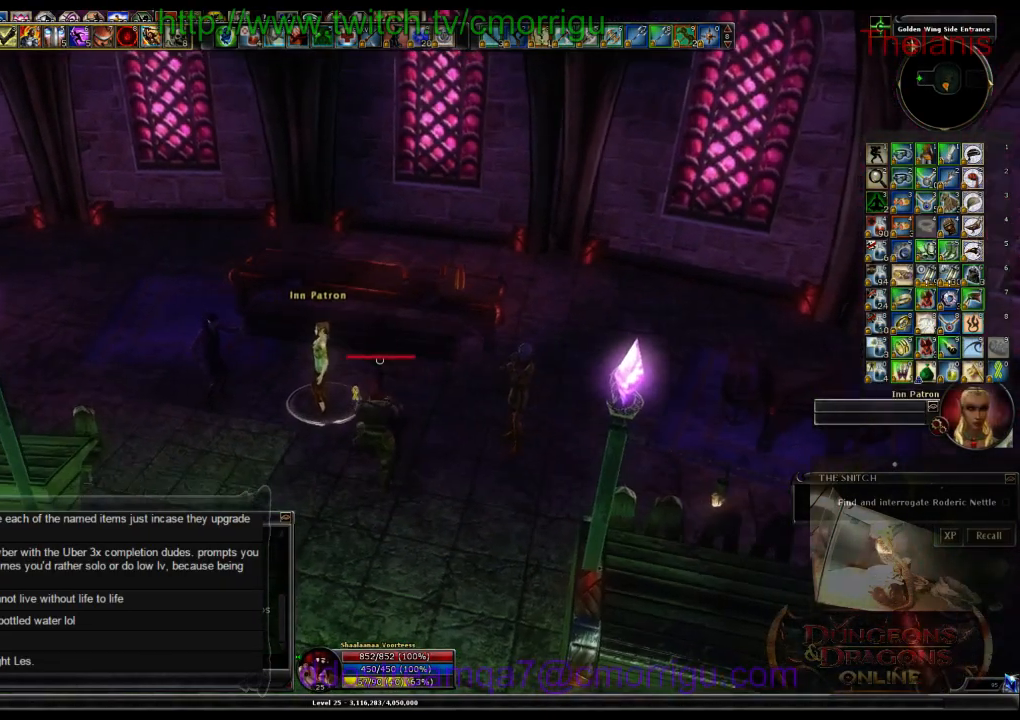
{"keys": [], "events": [[234, "a", "down"], [367, "a", "up"]]}
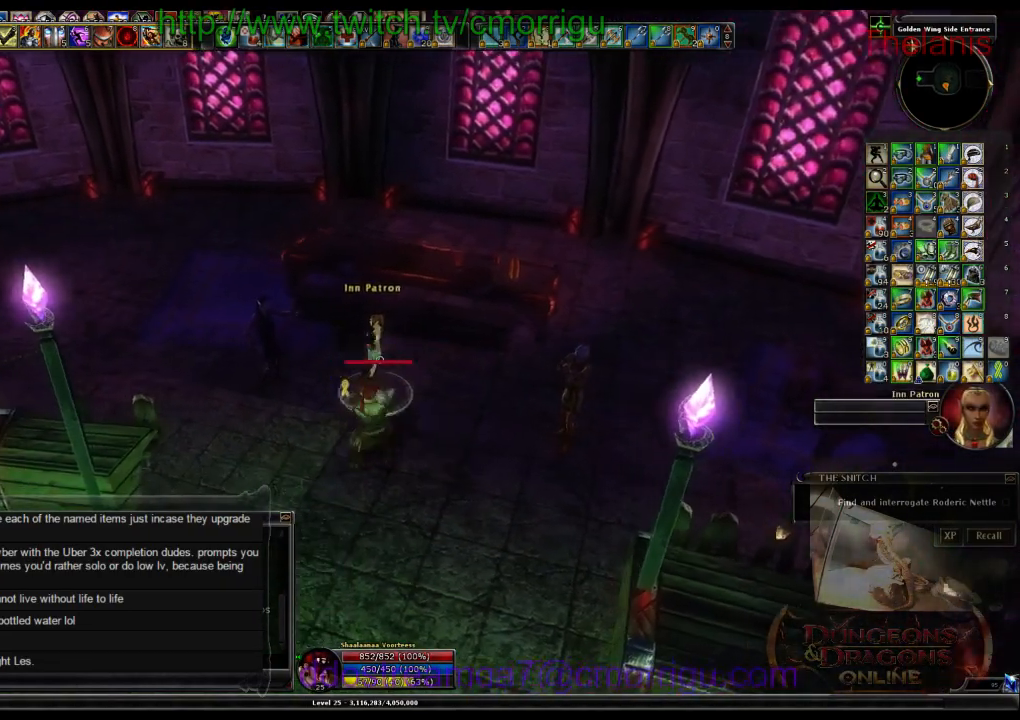
{"keys": [], "events": []}
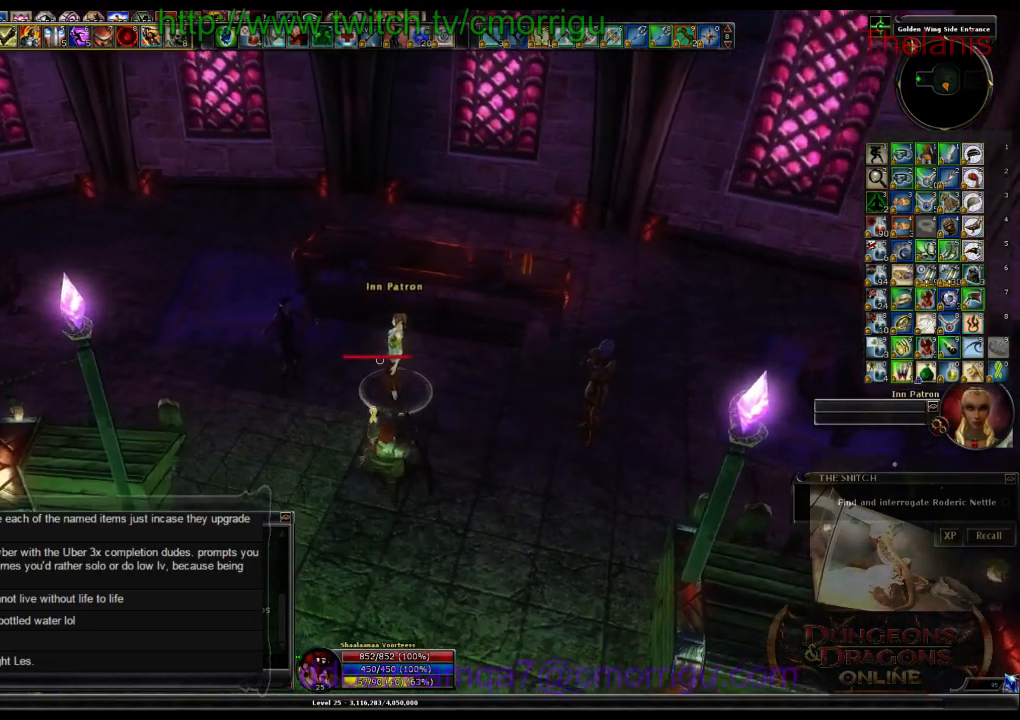
{"keys": [], "events": []}
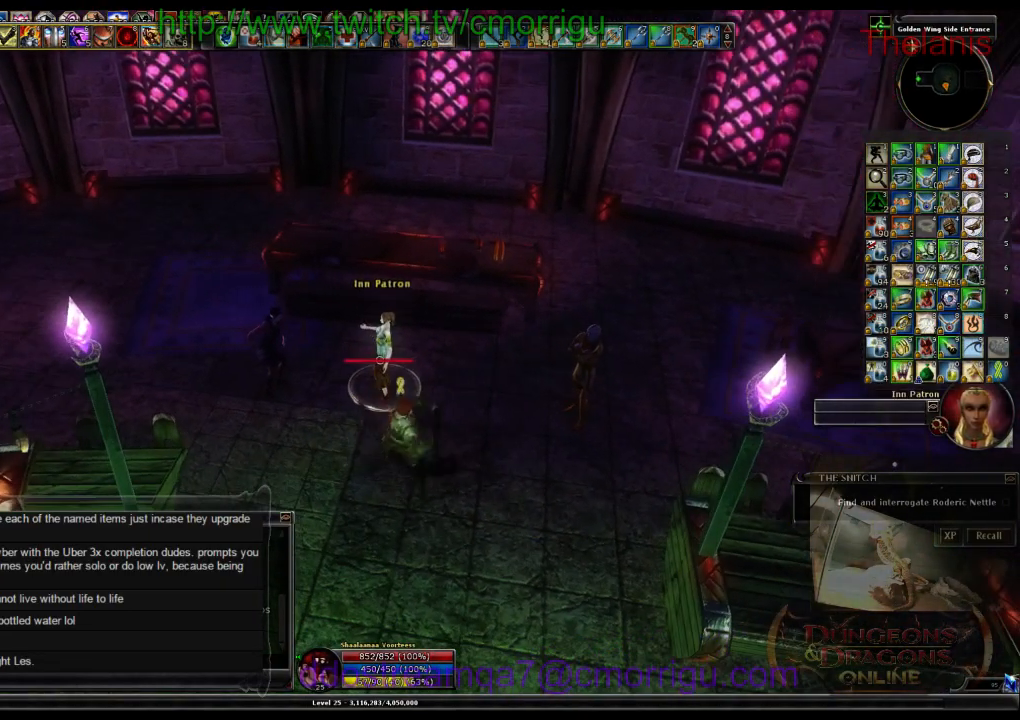
{"keys": [], "events": []}
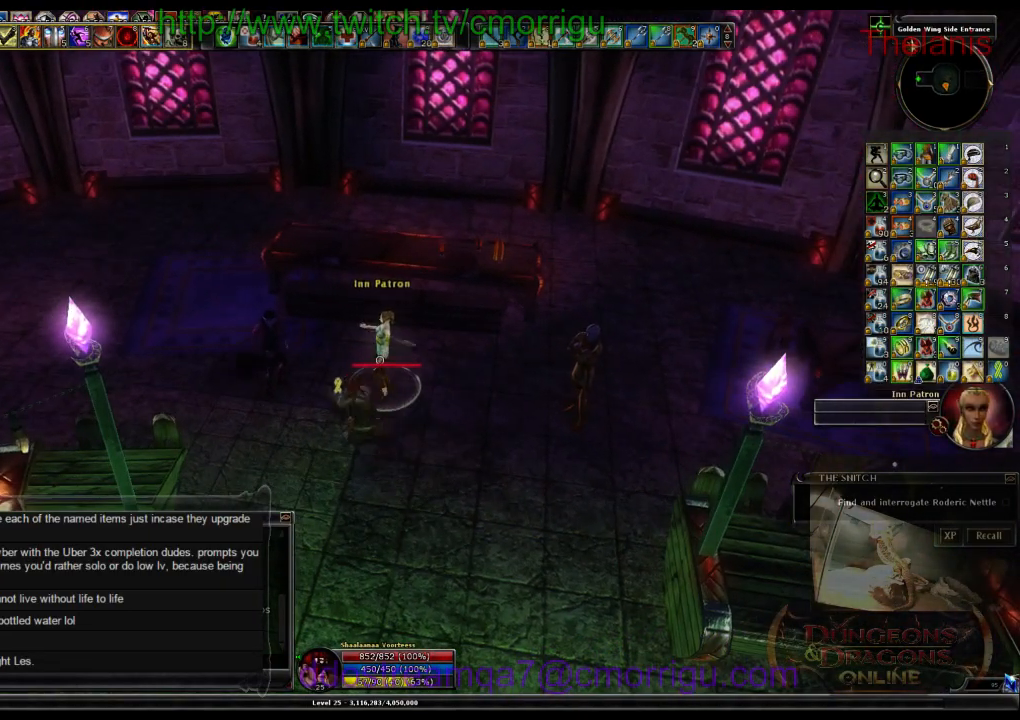
{"keys": [], "events": [[100, "8", "down"], [267, "8", "up"]]}
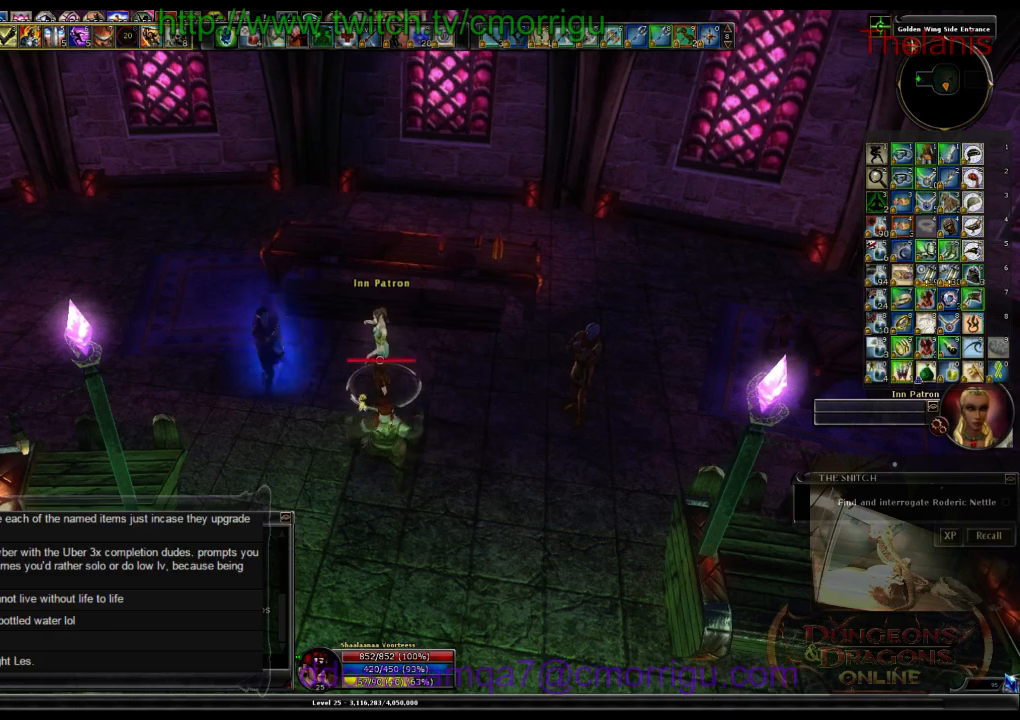
{"keys": [], "events": []}